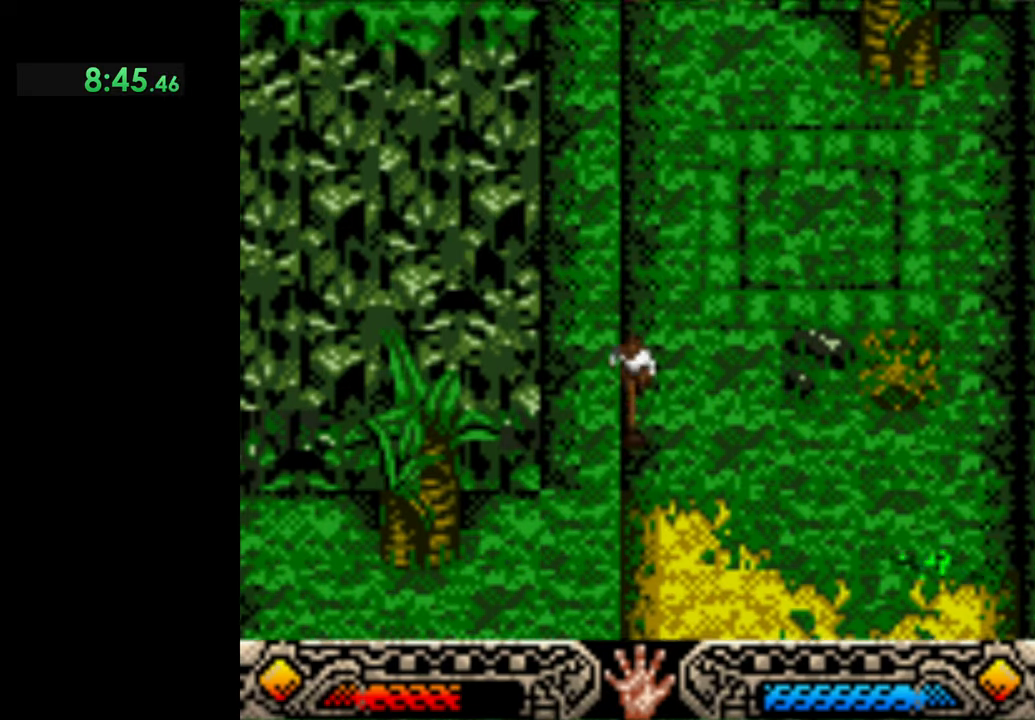
Gameplay with a controller (Xbox layout); each line is a JSON object with the inputs held at the frame after it. "events" lists button and stick changes between this image and that frame as [ms after this image, input, new state], when the widget could be followed in between. Not read: right_stick.
{"buttons": [], "left_stick": "down", "events": []}
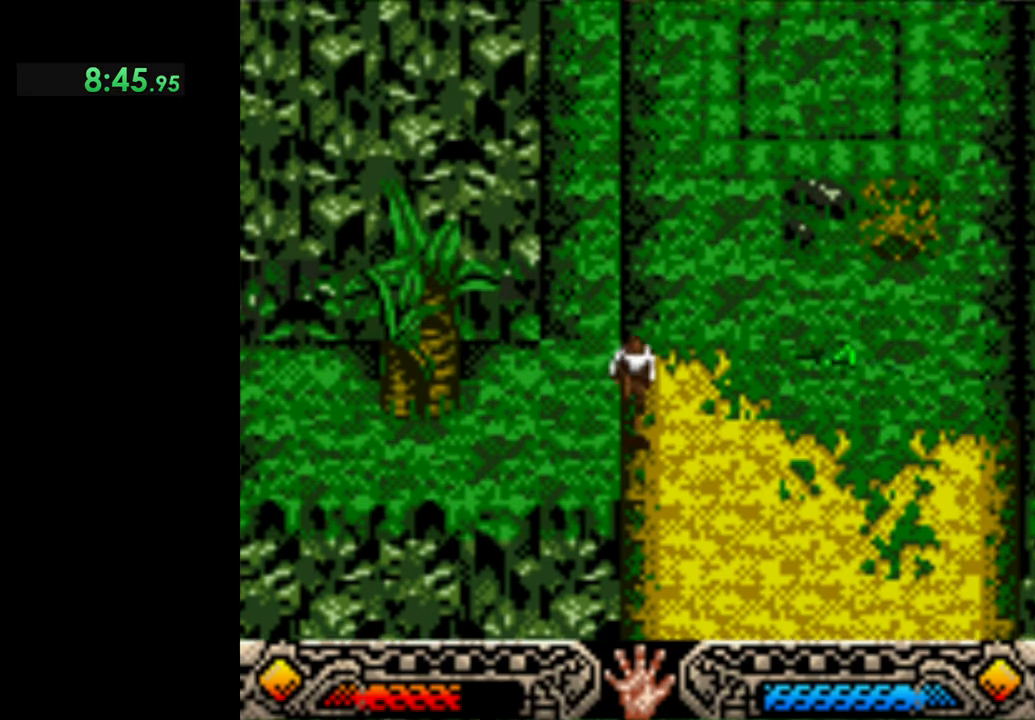
{"buttons": [], "left_stick": "down", "events": []}
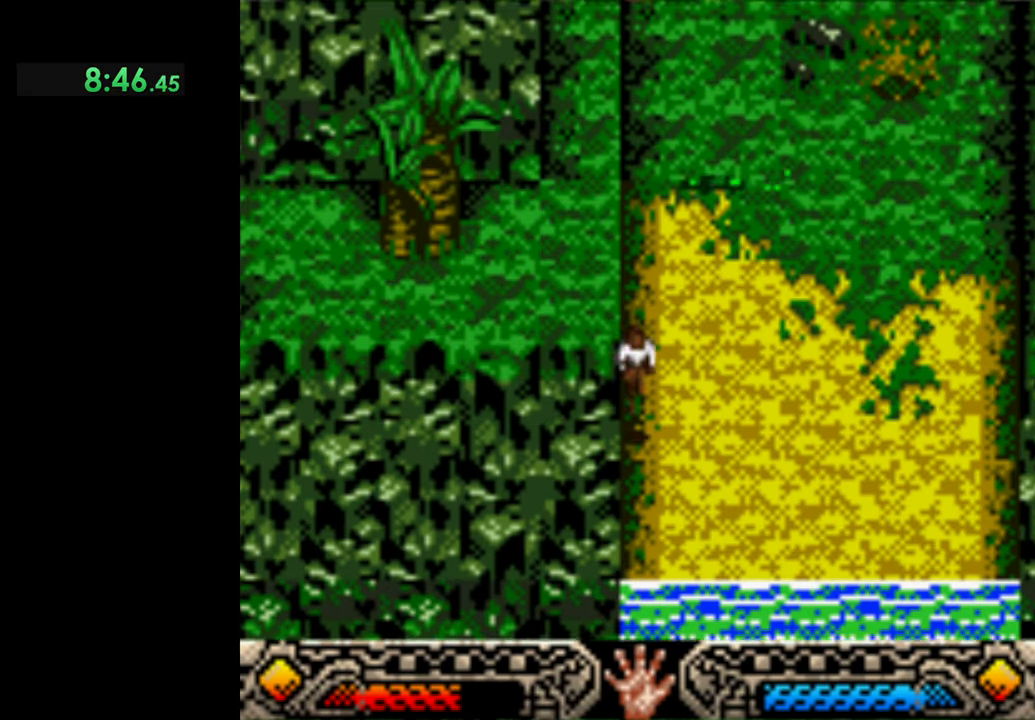
{"buttons": ["B"], "left_stick": "down", "events": [[233, "B", "down"]]}
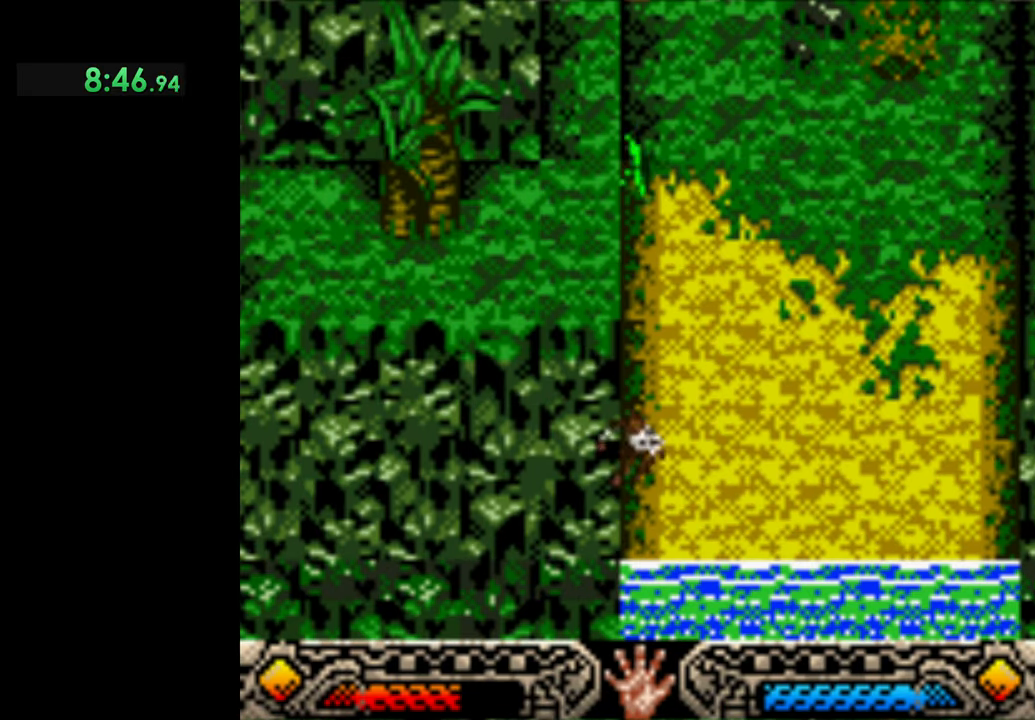
{"buttons": [], "left_stick": "down", "events": [[367, "B", "up"]]}
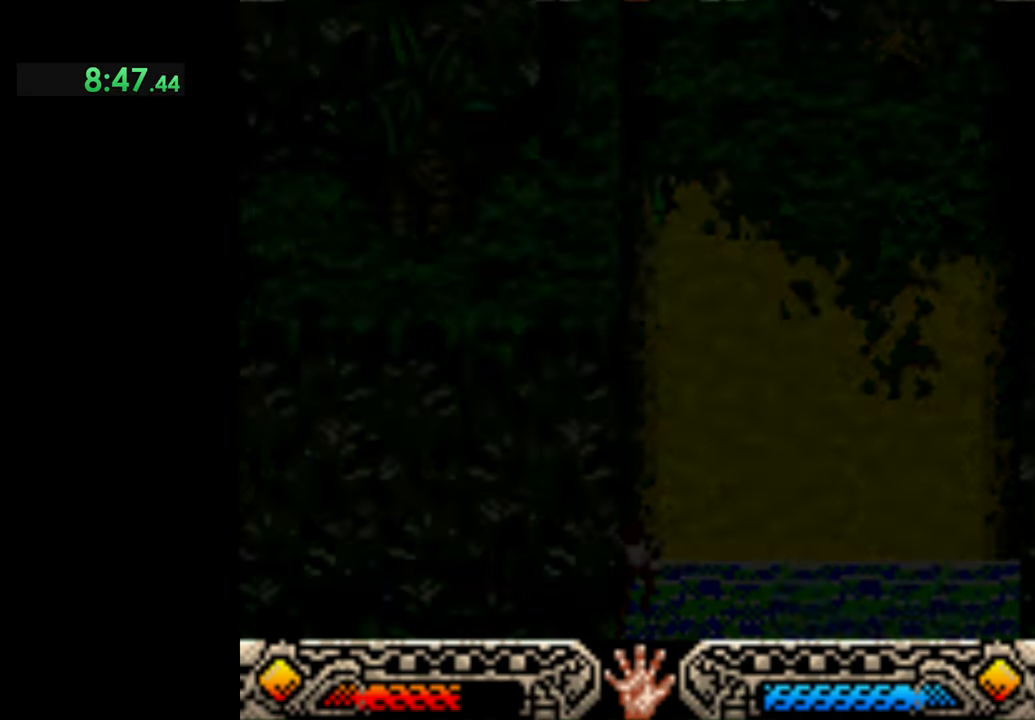
{"buttons": [], "left_stick": "down", "events": []}
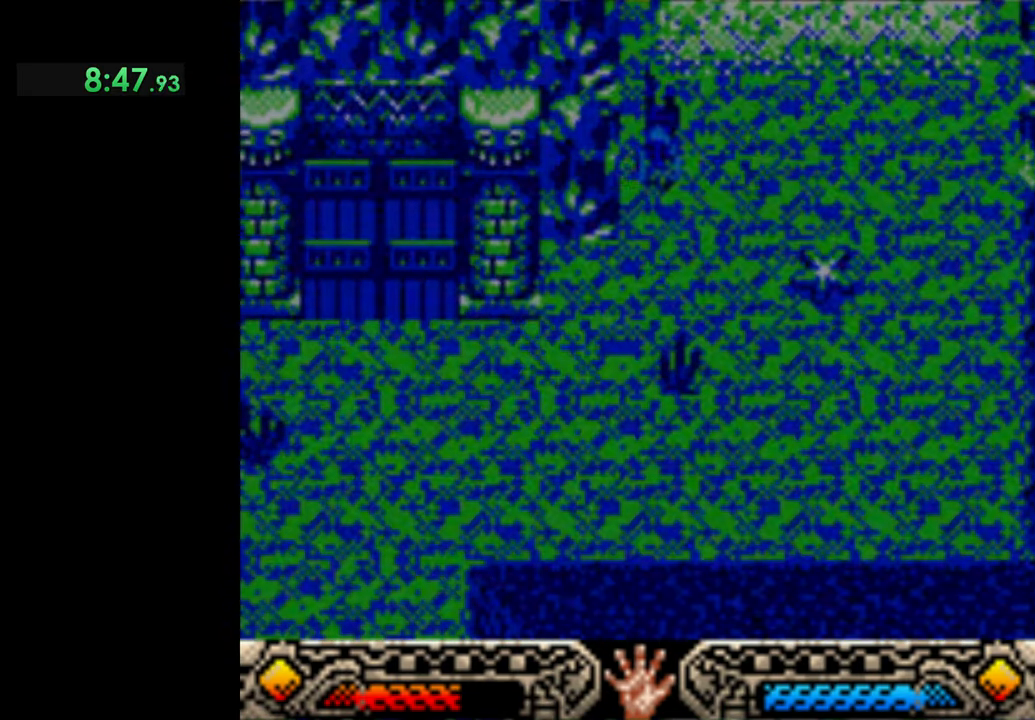
{"buttons": [], "left_stick": "down", "events": []}
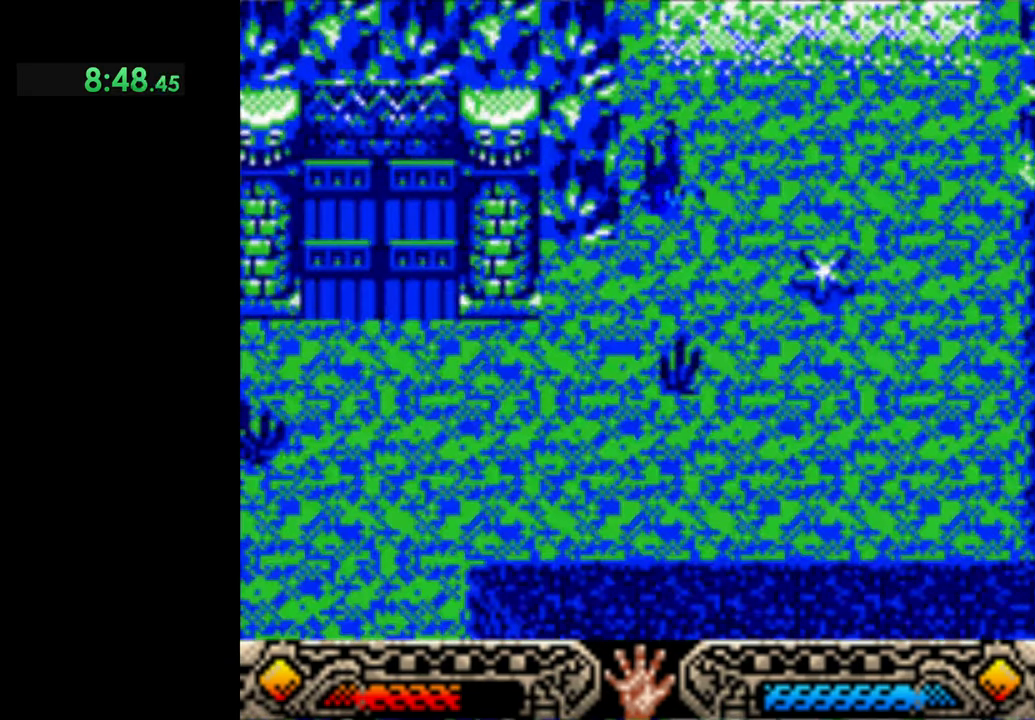
{"buttons": [], "left_stick": "down-left", "events": [[267, "left_stick", "down-left"]]}
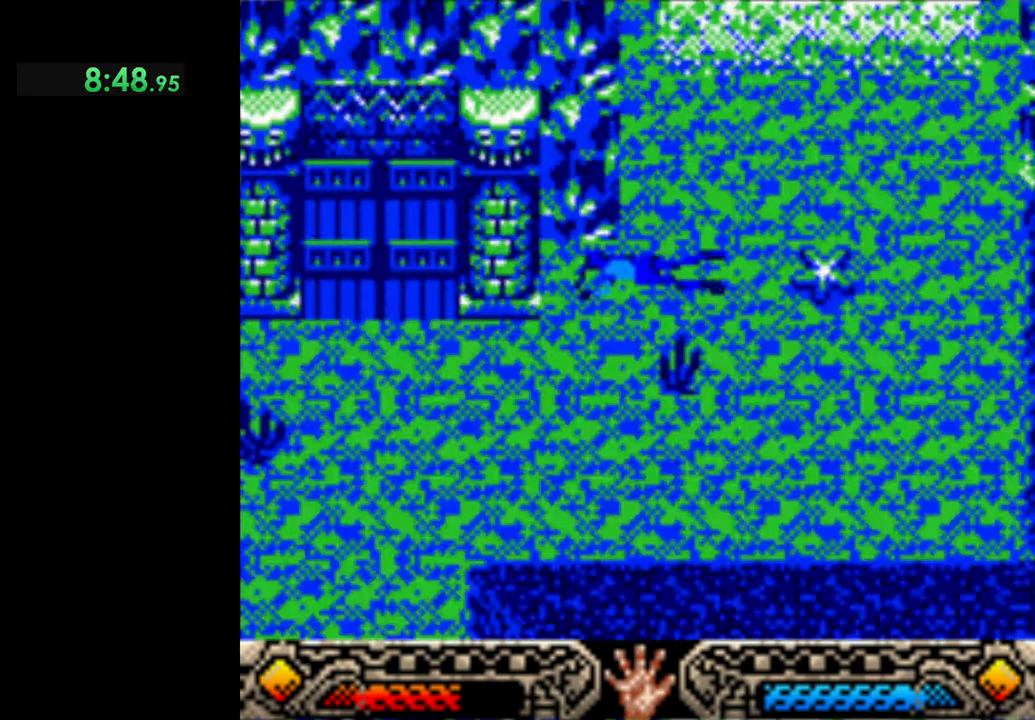
{"buttons": [], "left_stick": "left", "events": [[500, "left_stick", "left"]]}
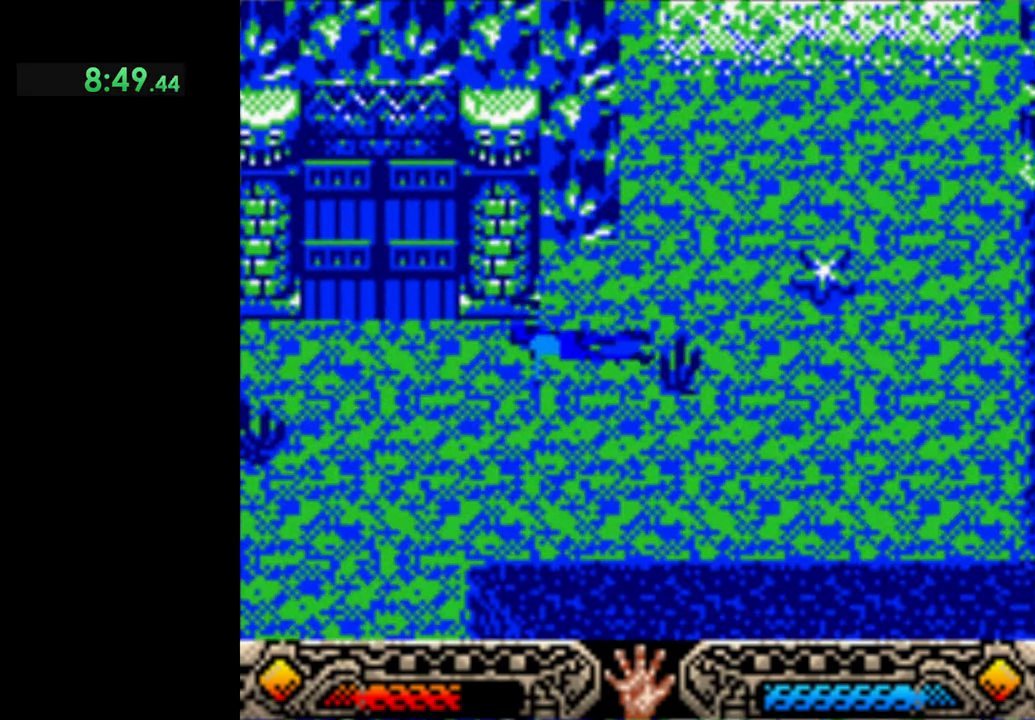
{"buttons": [], "left_stick": "left", "events": []}
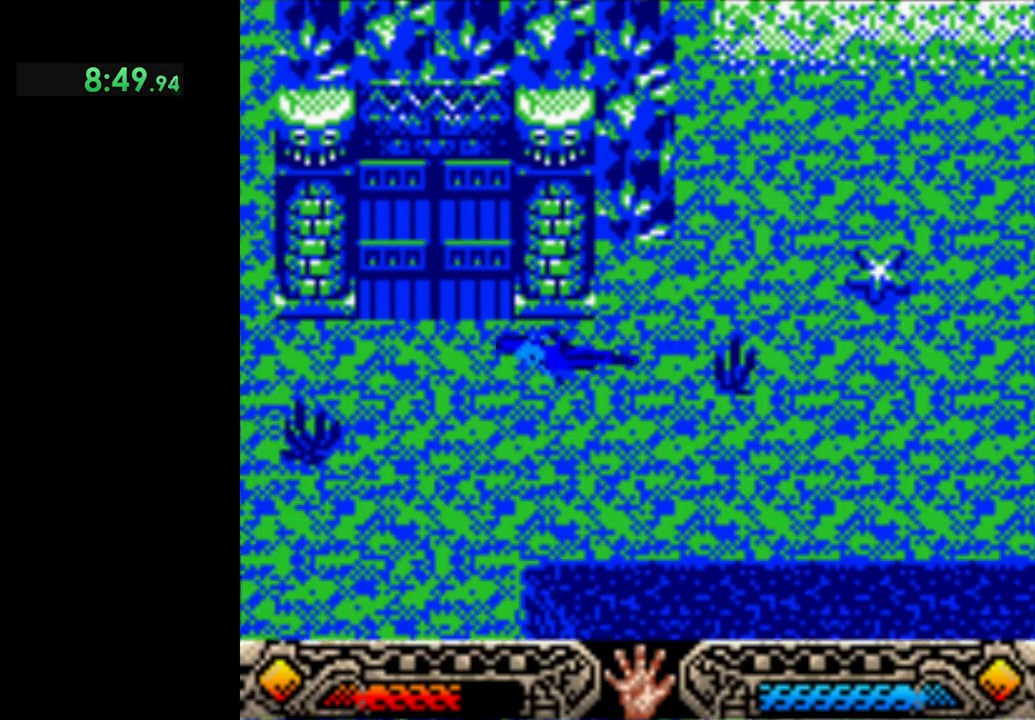
{"buttons": [], "left_stick": "up-left", "events": [[400, "left_stick", "up-left"]]}
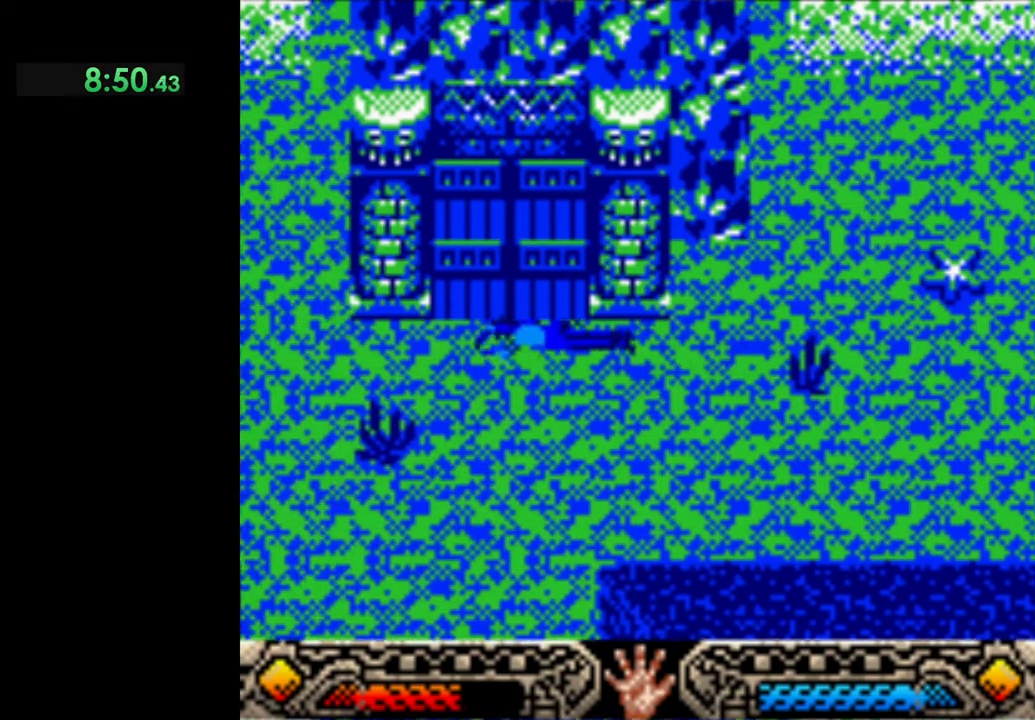
{"buttons": [], "left_stick": "up", "events": [[33, "left_stick", "up"]]}
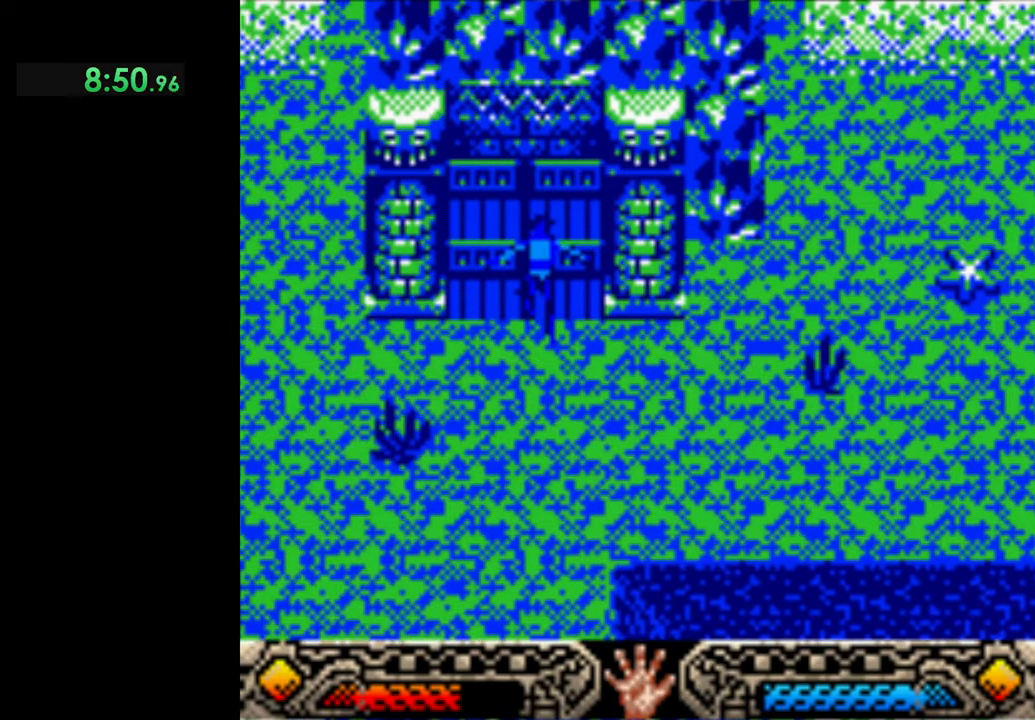
{"buttons": [], "left_stick": "center", "events": [[166, "START", "down"], [200, "left_stick", "center"], [366, "START", "up"]]}
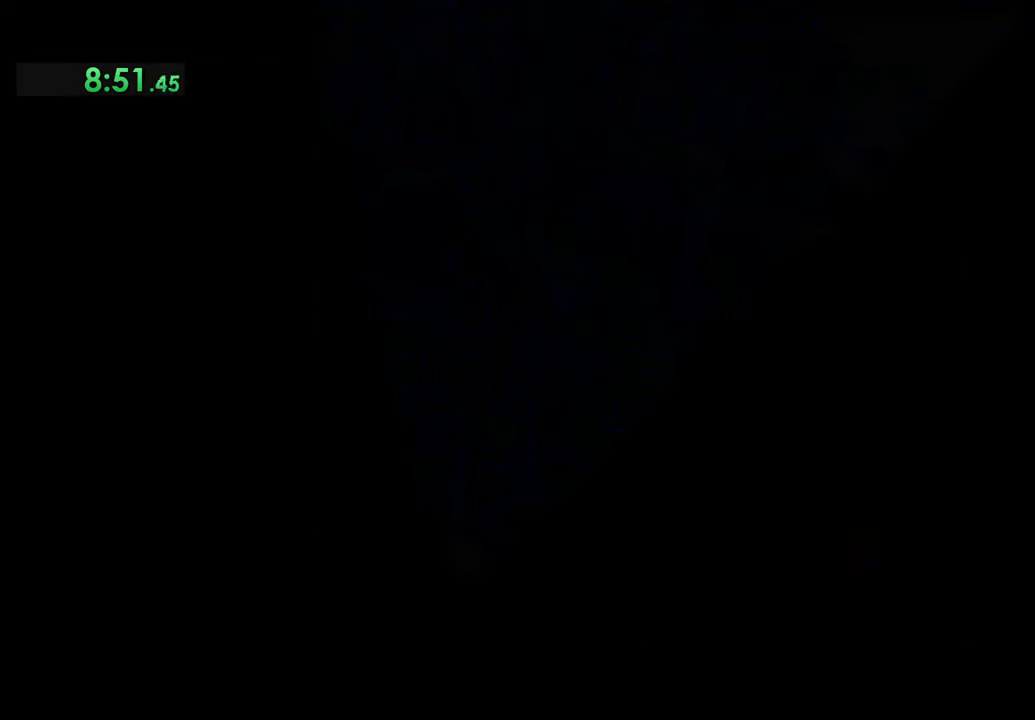
{"buttons": [], "left_stick": "center", "events": []}
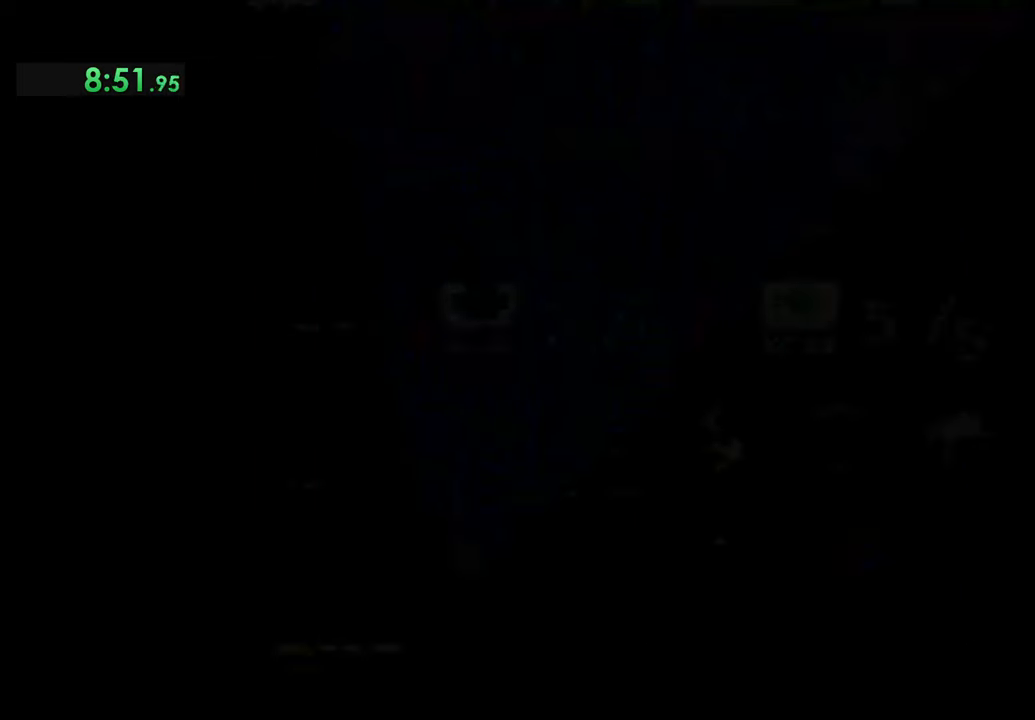
{"buttons": ["DPAD_RIGHT"], "left_stick": "center", "events": [[400, "DPAD_RIGHT", "down"]]}
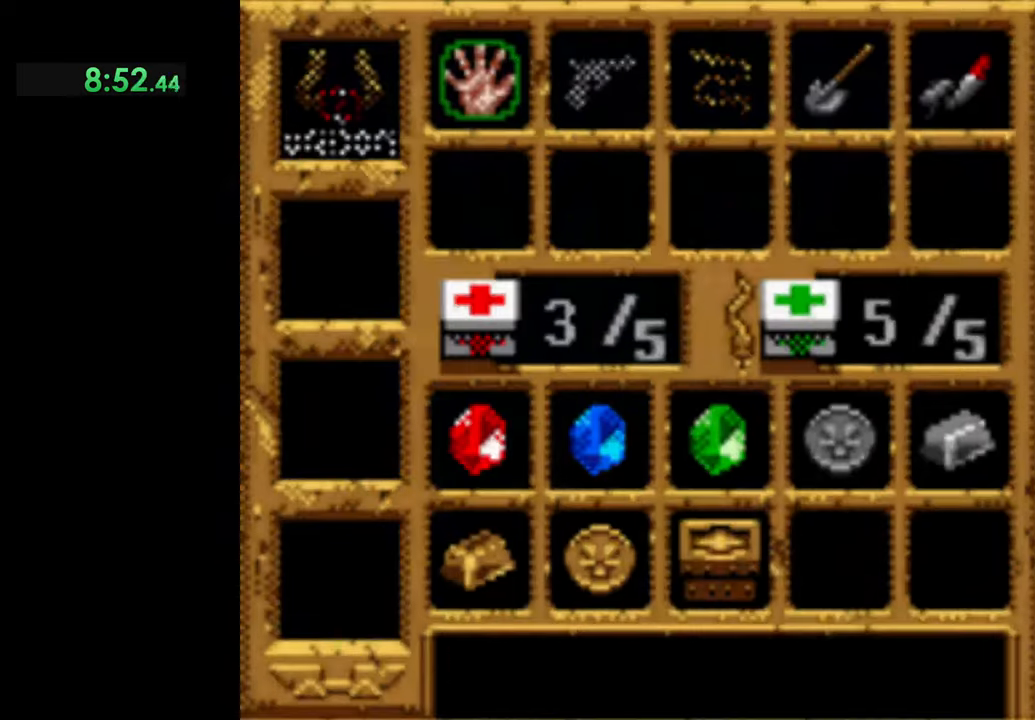
{"buttons": [], "left_stick": "center", "events": [[33, "DPAD_RIGHT", "up"], [166, "DPAD_RIGHT", "down"], [266, "DPAD_RIGHT", "up"], [366, "DPAD_RIGHT", "down"], [466, "DPAD_RIGHT", "up"]]}
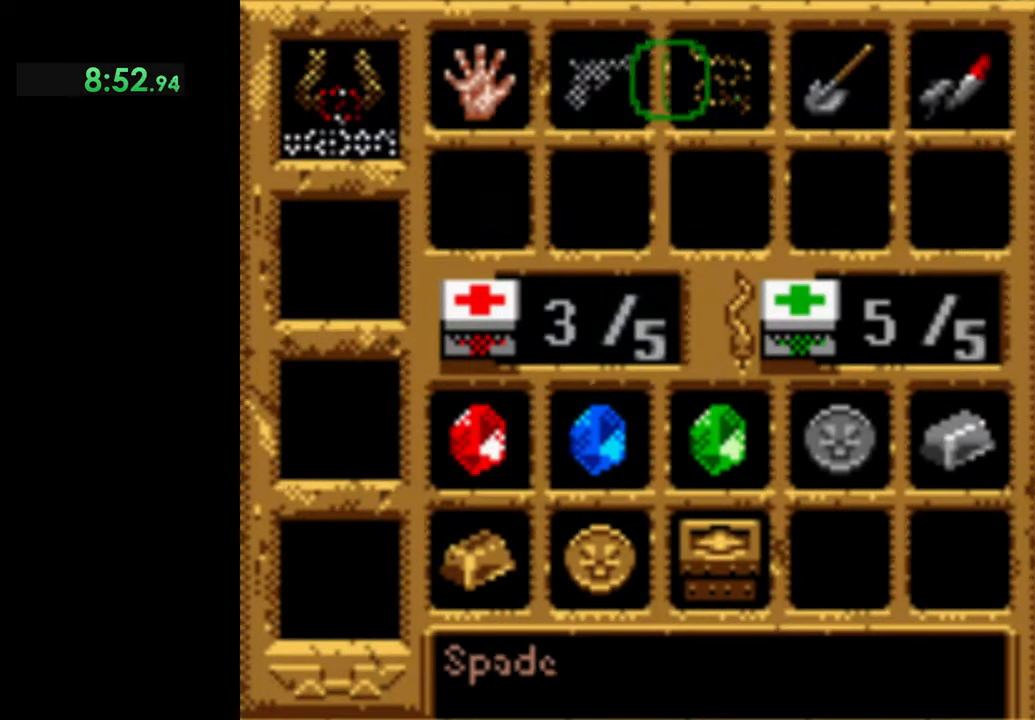
{"buttons": [], "left_stick": "center", "events": [[66, "DPAD_RIGHT", "down"], [200, "DPAD_RIGHT", "up"]]}
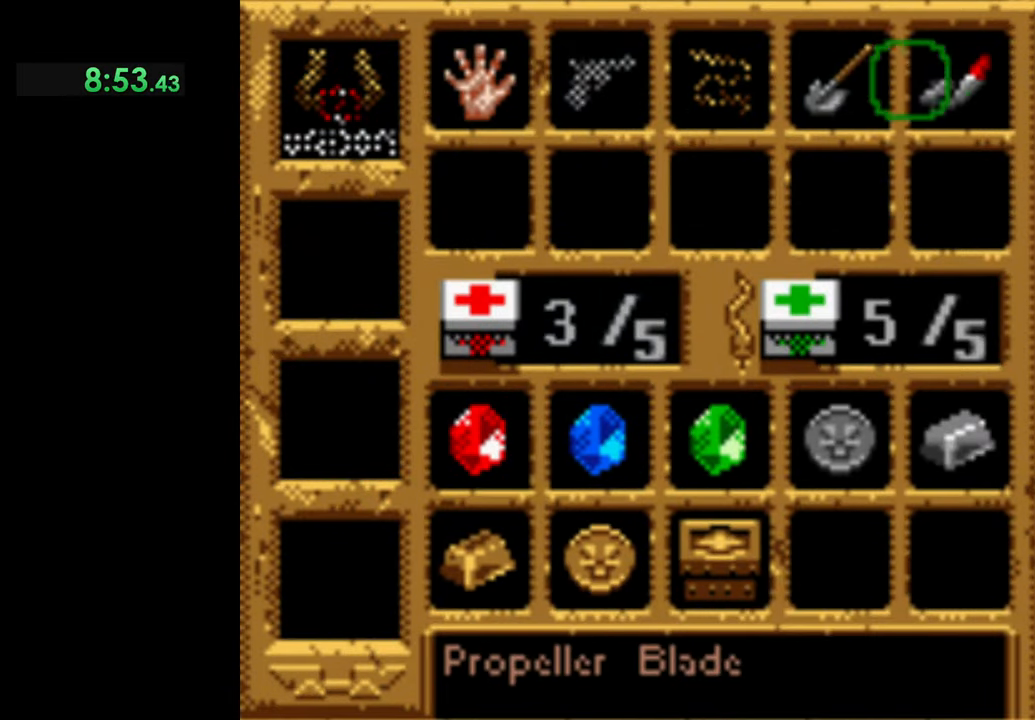
{"buttons": ["A"], "left_stick": "center", "events": [[233, "A", "down"]]}
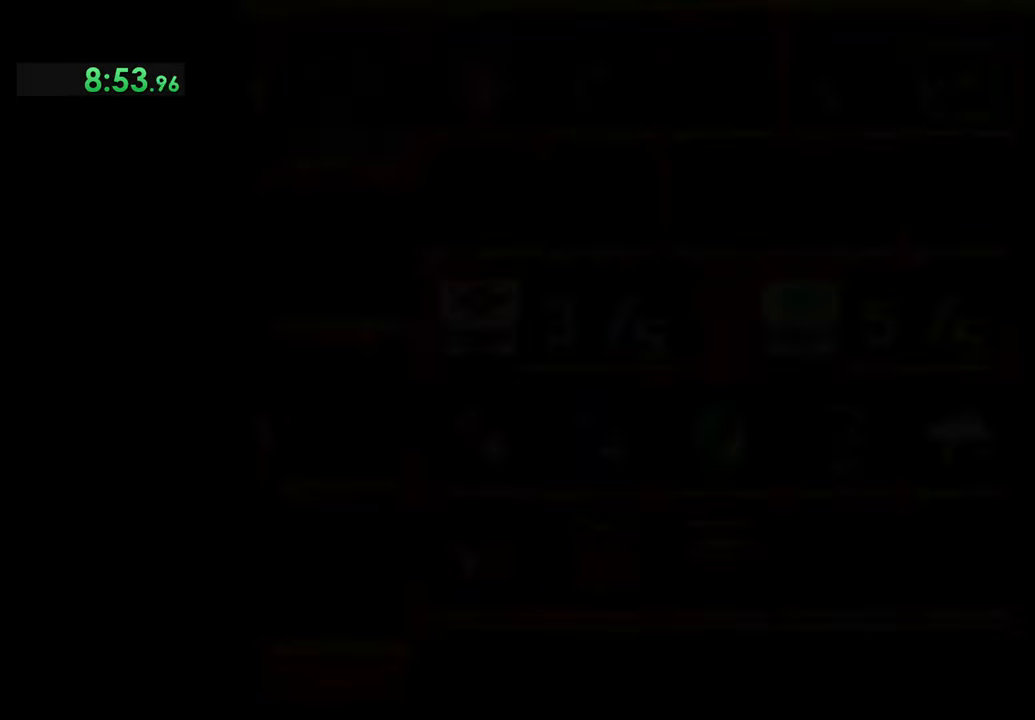
{"buttons": [], "left_stick": "center", "events": [[66, "A", "up"]]}
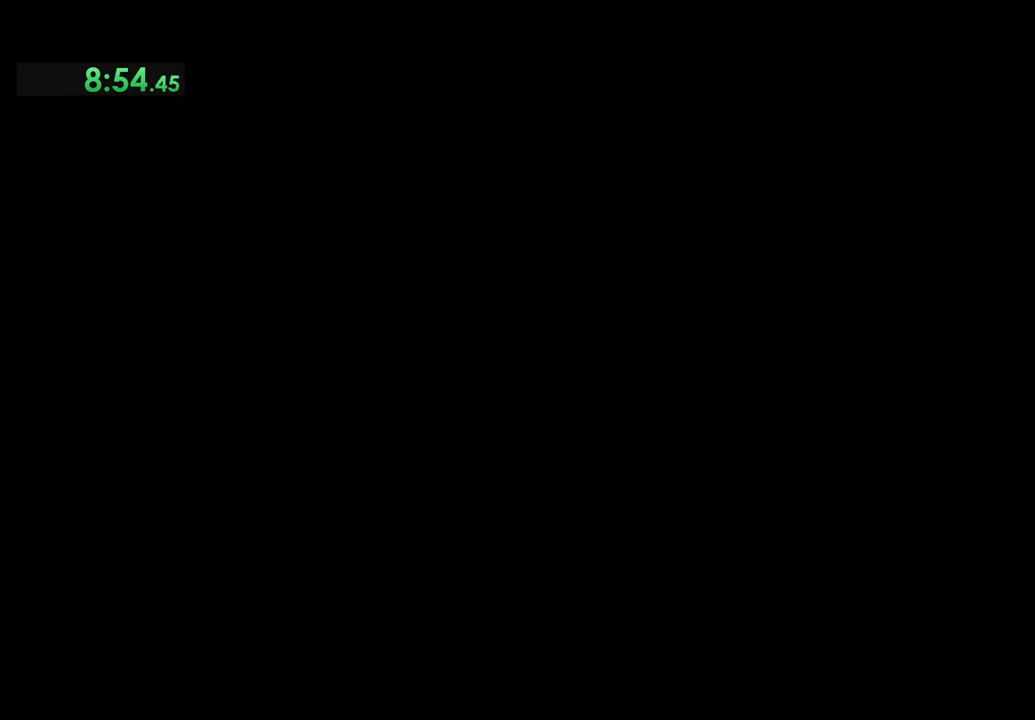
{"buttons": [], "left_stick": "center", "events": []}
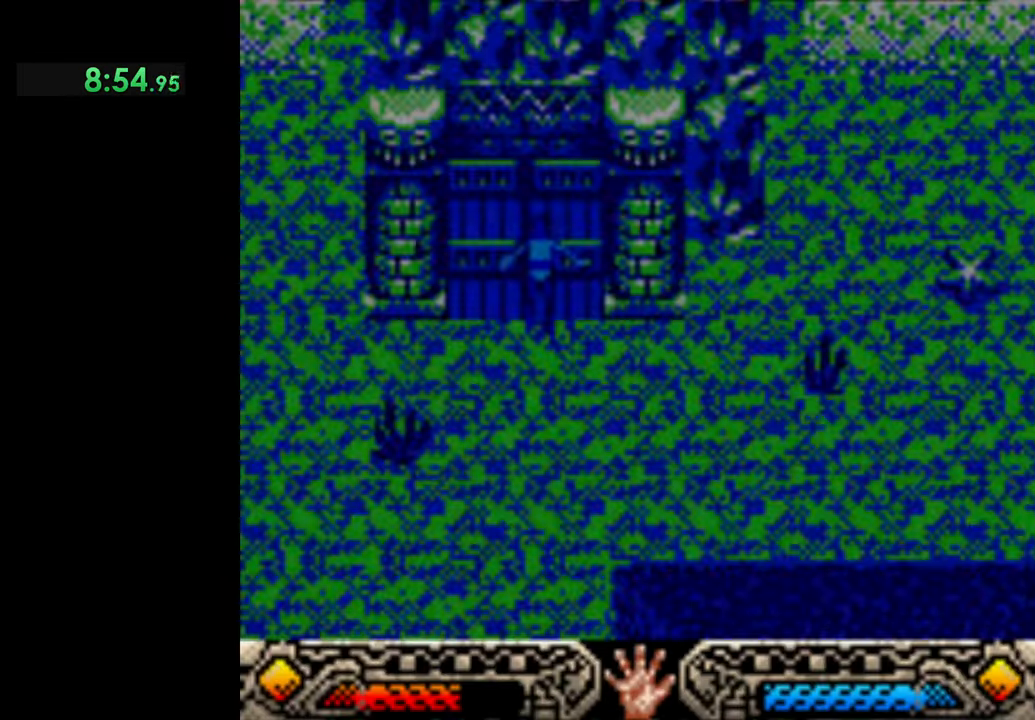
{"buttons": [], "left_stick": "center", "events": []}
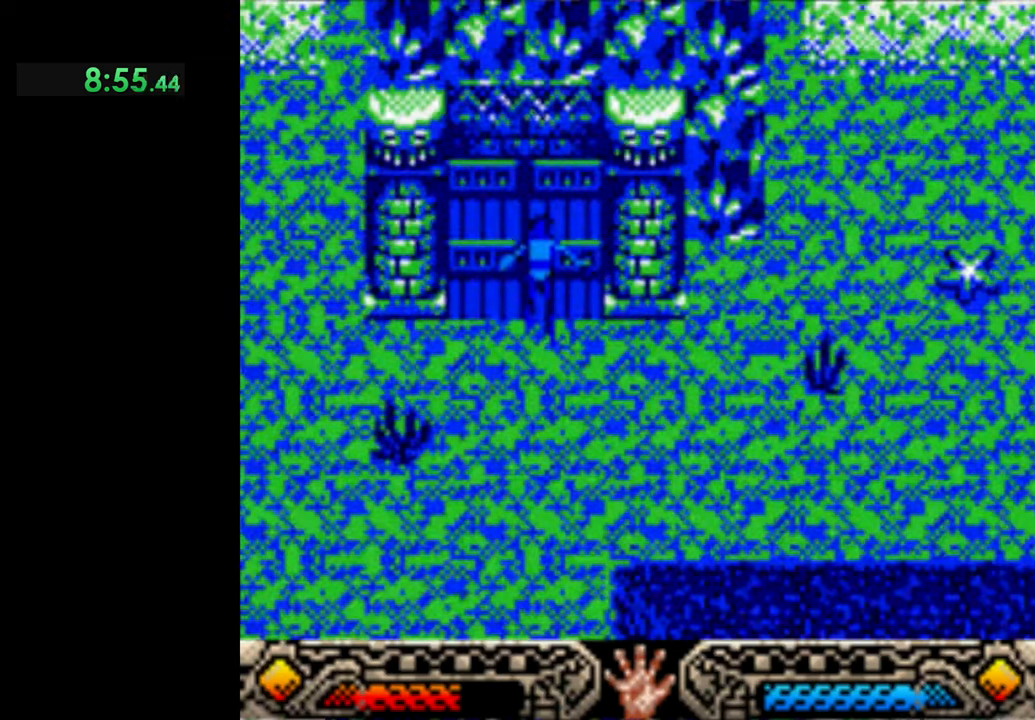
{"buttons": [], "left_stick": "up", "events": [[134, "left_stick", "up"]]}
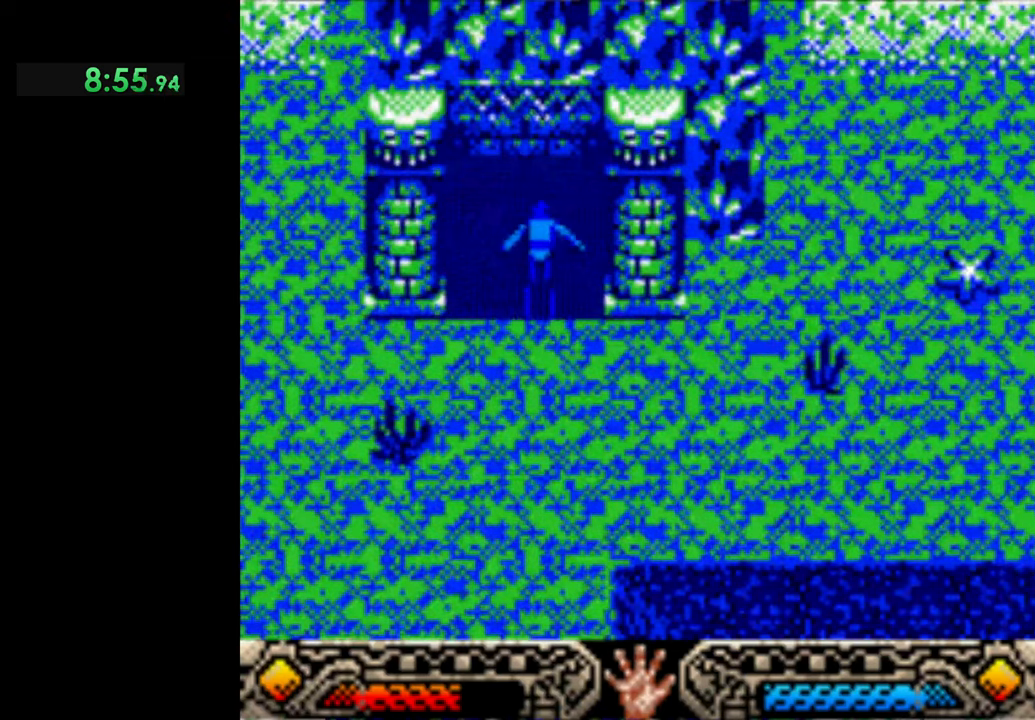
{"buttons": [], "left_stick": "up", "events": []}
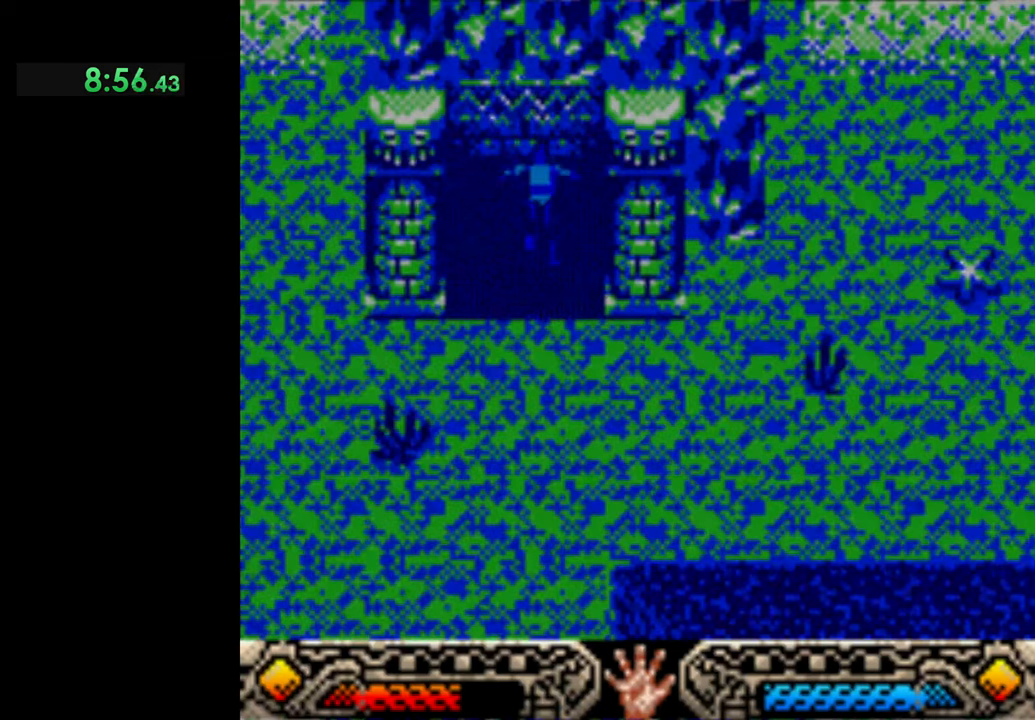
{"buttons": [], "left_stick": "up", "events": []}
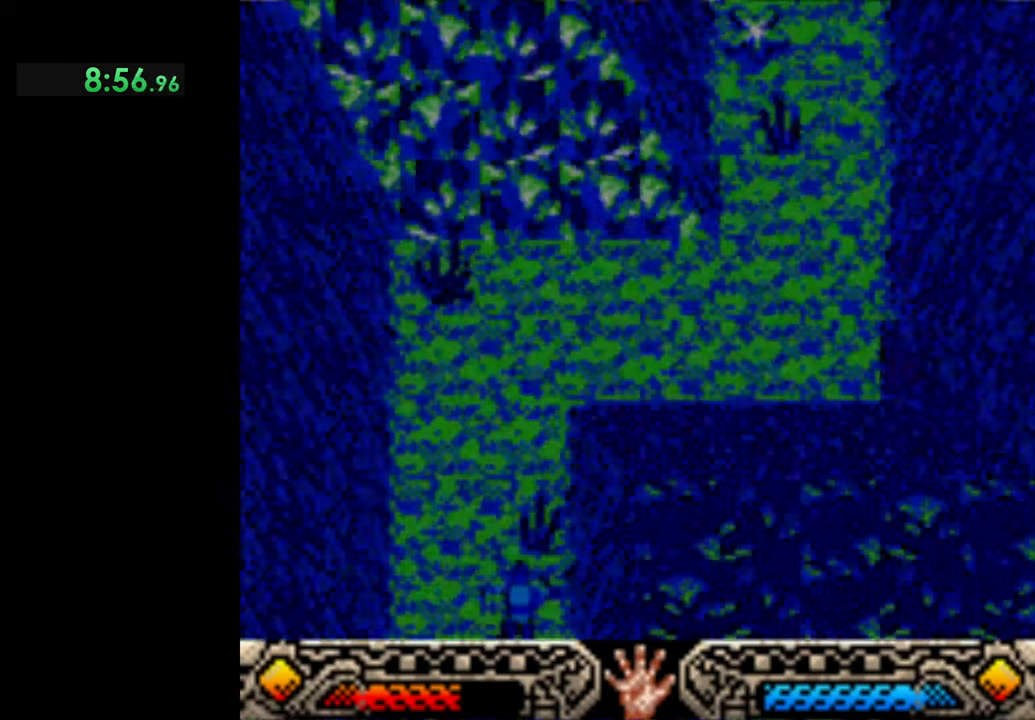
{"buttons": [], "left_stick": "up", "events": []}
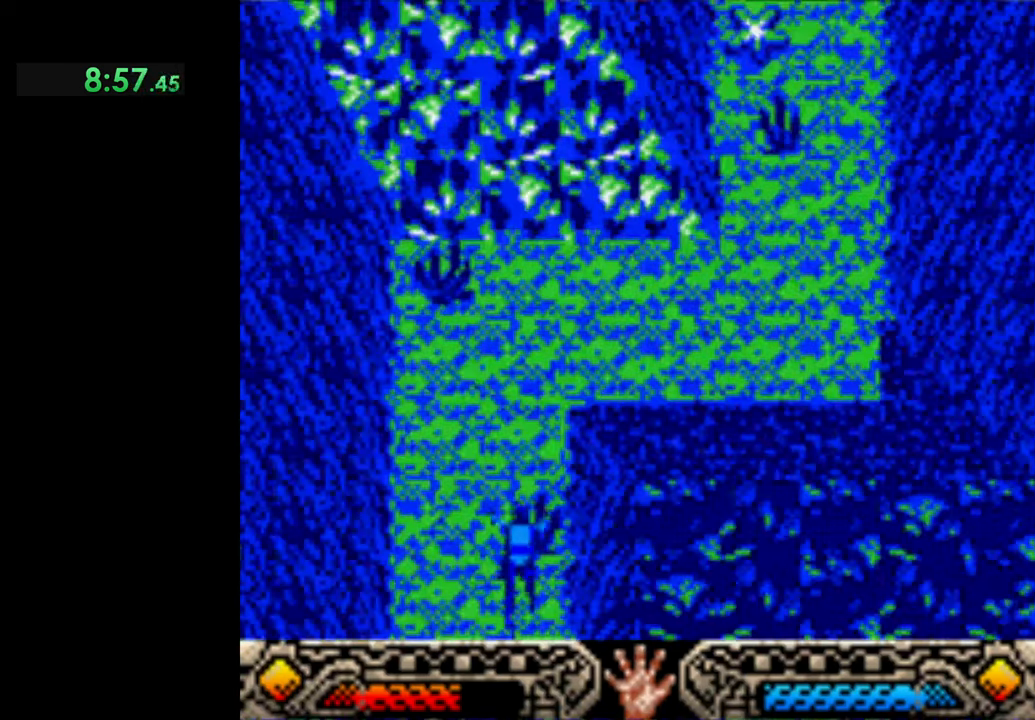
{"buttons": [], "left_stick": "up", "events": []}
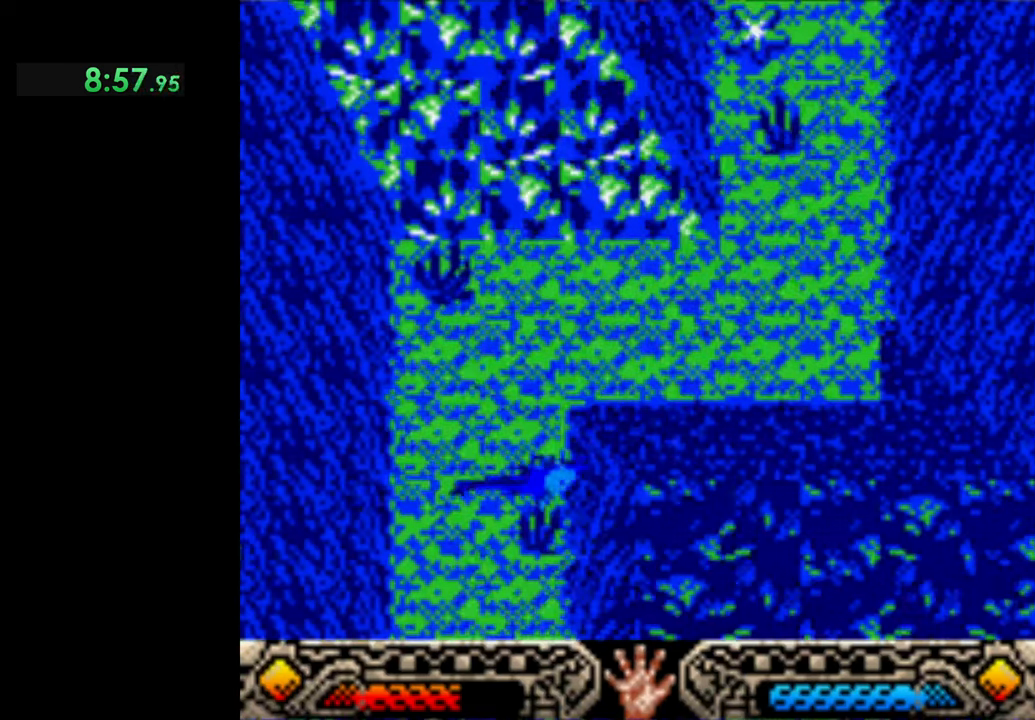
{"buttons": [], "left_stick": "up-right", "events": [[67, "left_stick", "up-right"]]}
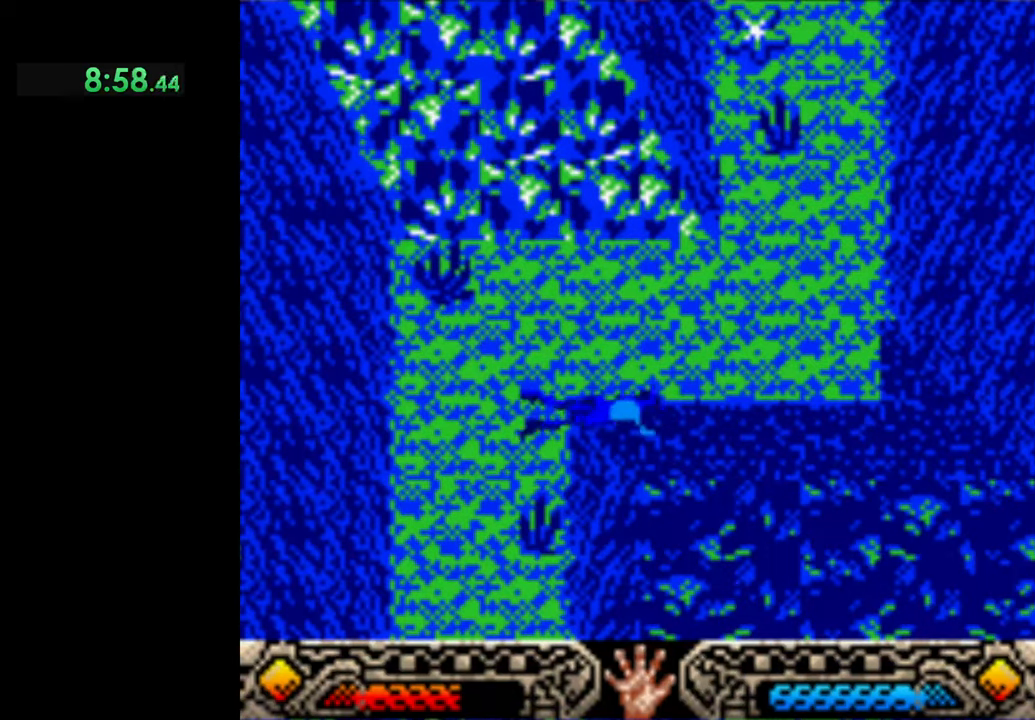
{"buttons": [], "left_stick": "up-right", "events": []}
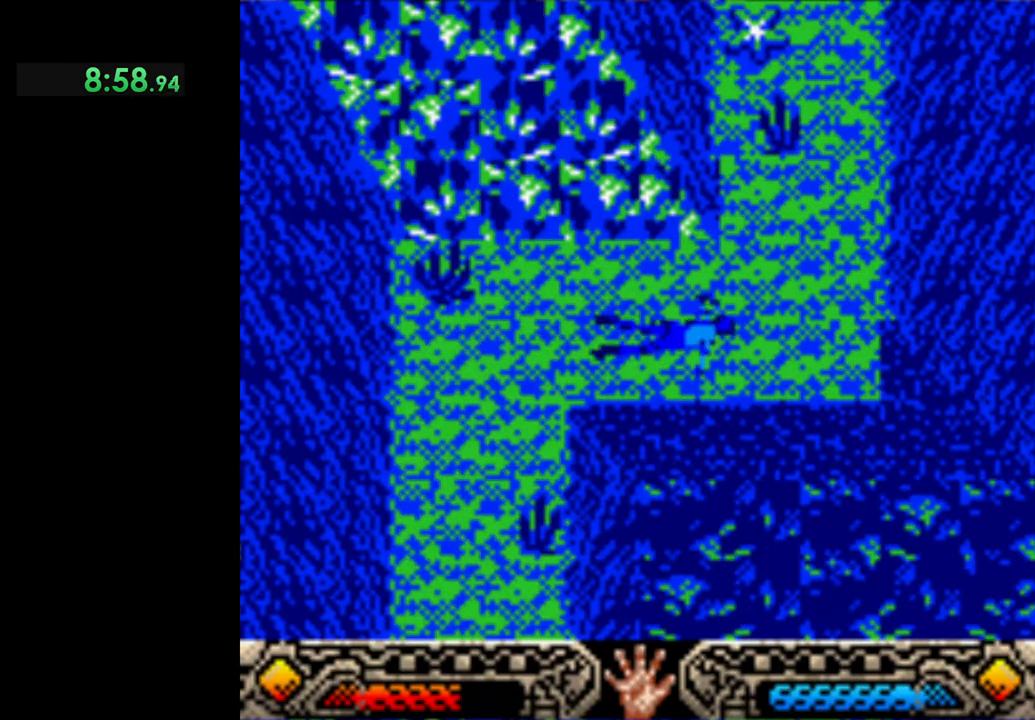
{"buttons": [], "left_stick": "up", "events": [[300, "left_stick", "up"]]}
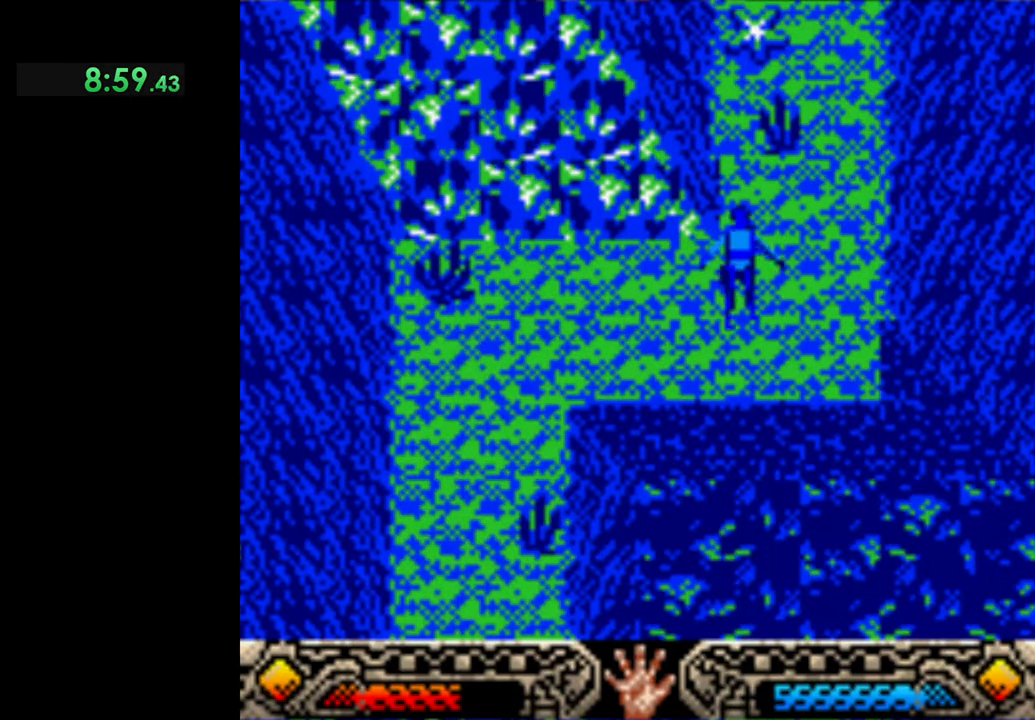
{"buttons": [], "left_stick": "up", "events": []}
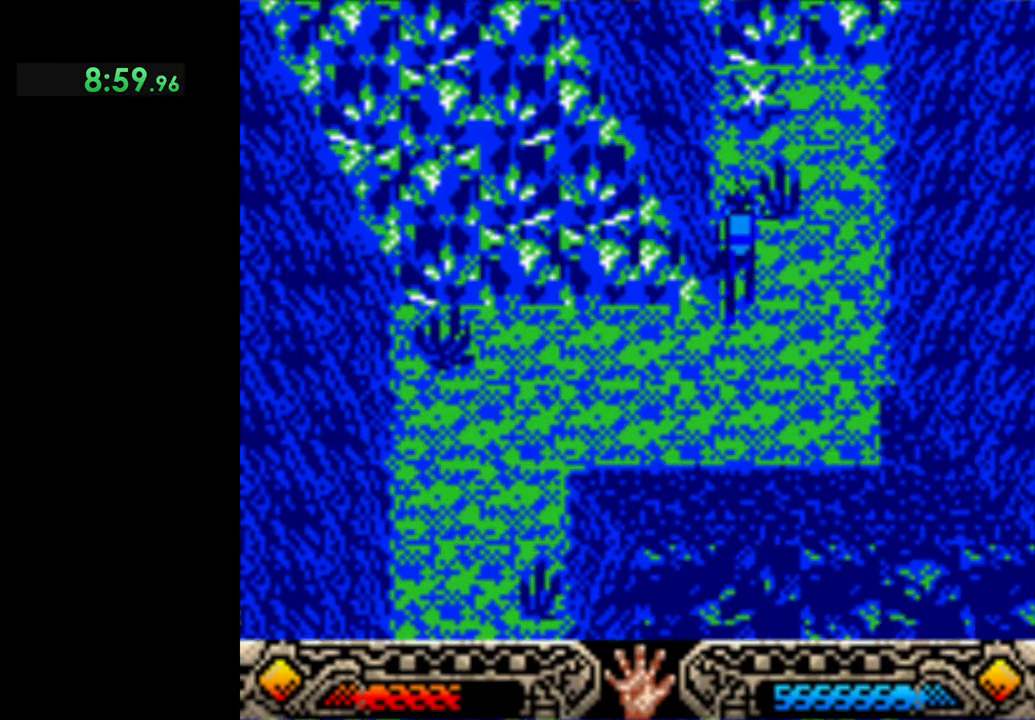
{"buttons": [], "left_stick": "up", "events": []}
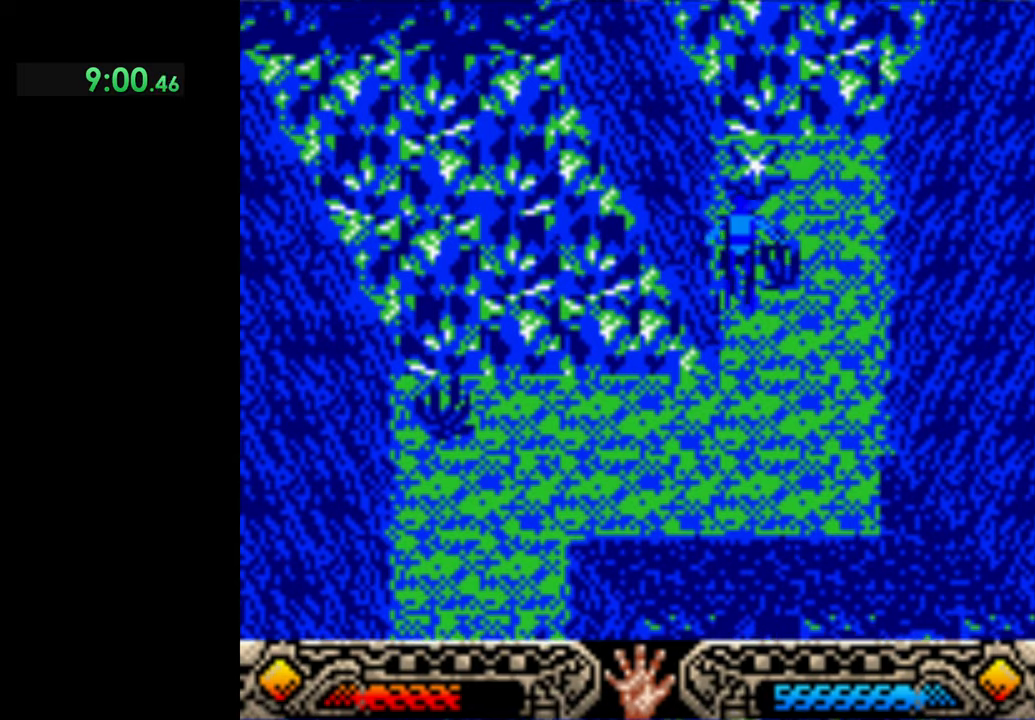
{"buttons": [], "left_stick": "up", "events": []}